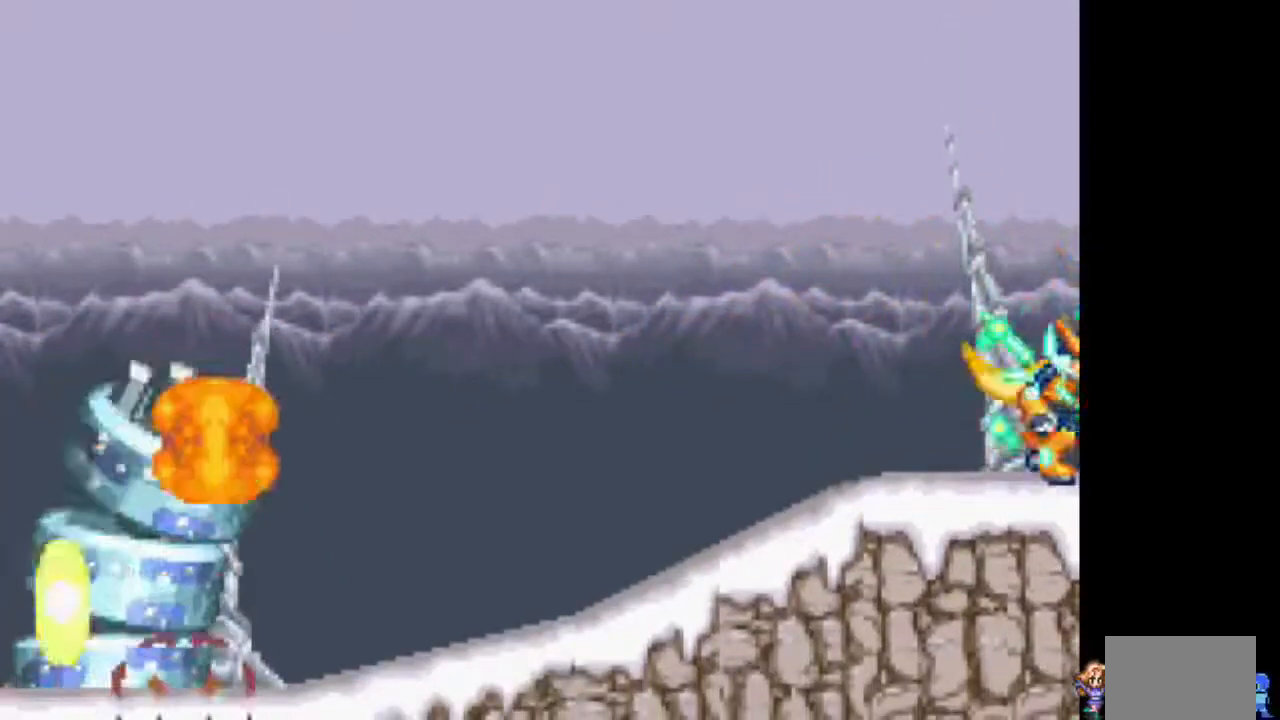
Gameplay with a controller (PlayStation layout); each line is a JSON object with the inputs held at the frame after it. "events" lists button and stick changes between this image and that frame as [ms after this image, input, new state], when the widget could be followed in between. Not read: DPAD_DOWN L3 R1 R3.
{"buttons": ["TRIANGLE", "DPAD_RIGHT"], "events": []}
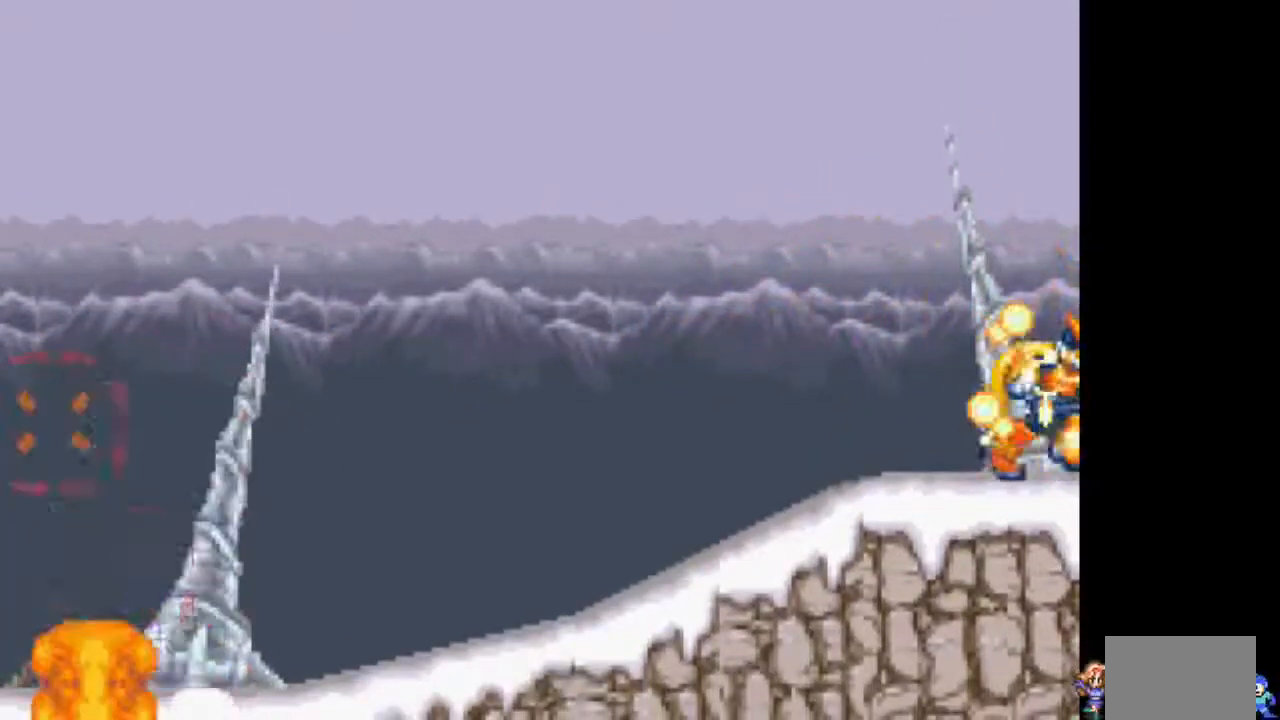
{"buttons": ["TRIANGLE", "DPAD_RIGHT"], "events": []}
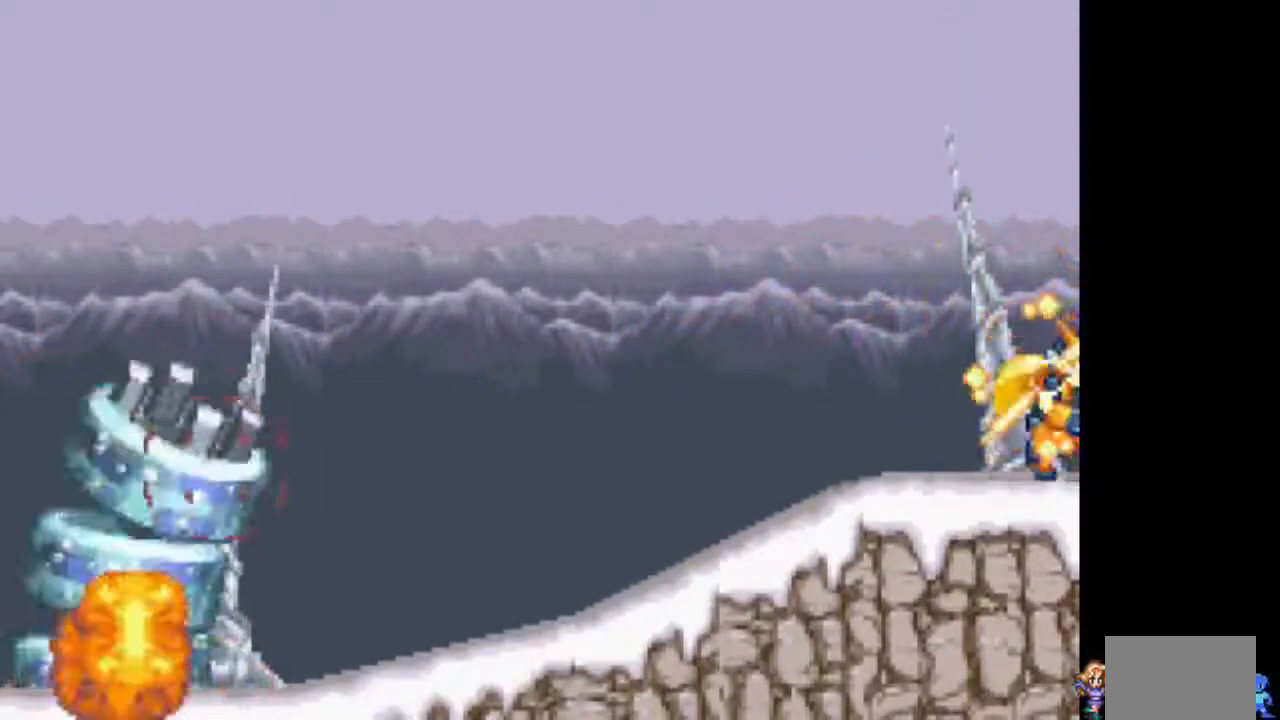
{"buttons": ["TRIANGLE", "L1", "DPAD_RIGHT"], "events": [[483, "L1", "down"]]}
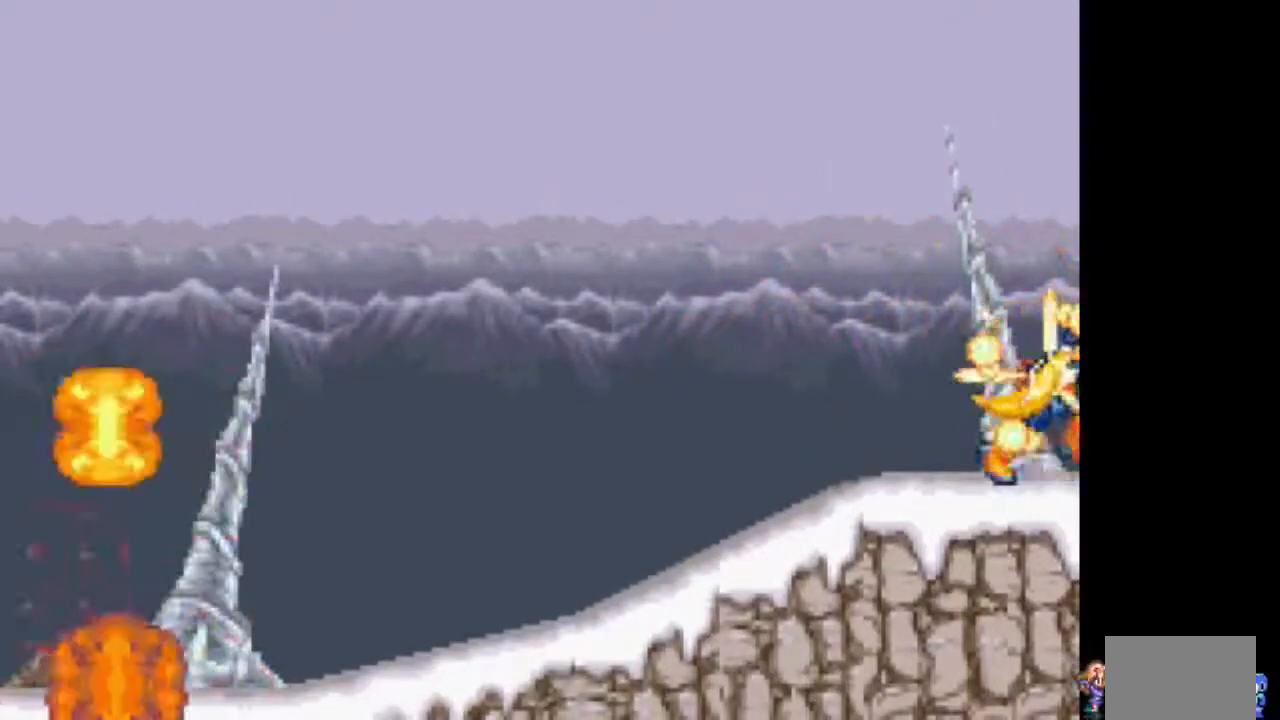
{"buttons": ["CIRCLE", "TRIANGLE", "L1", "DPAD_RIGHT"], "events": [[283, "CIRCLE", "down"]]}
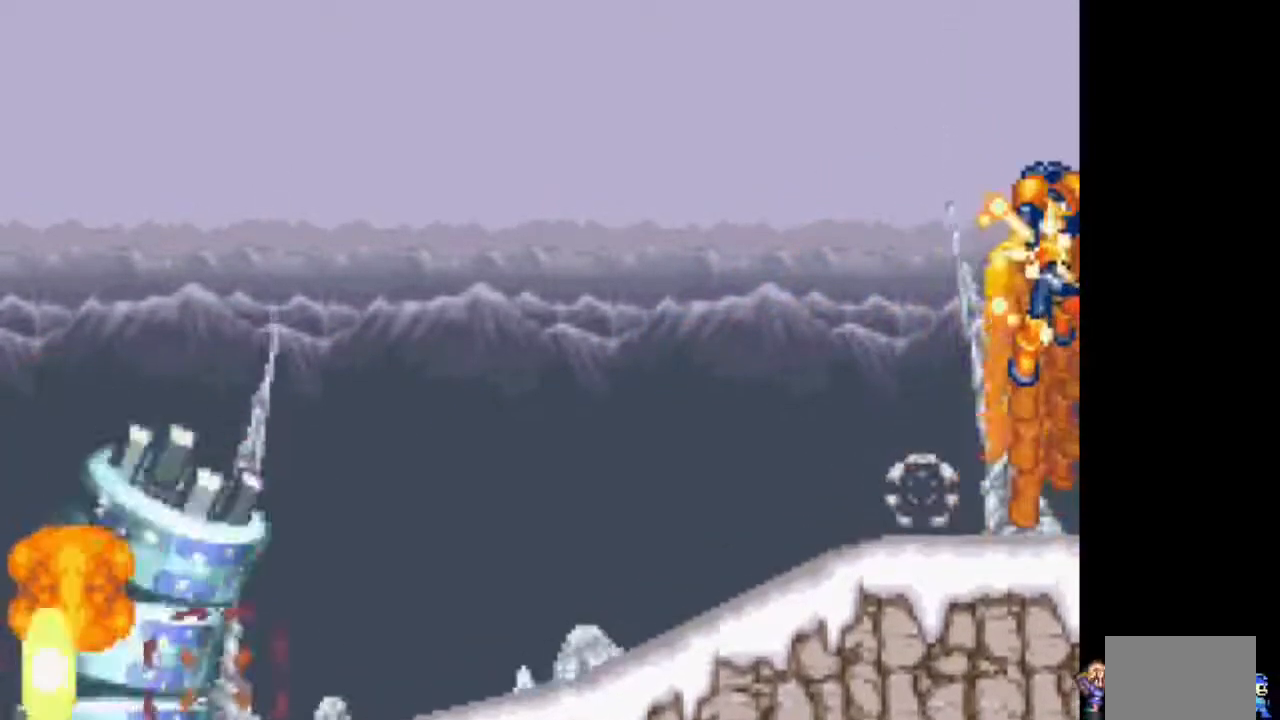
{"buttons": ["TRIANGLE", "DPAD_RIGHT"], "events": [[250, "CIRCLE", "up"], [250, "L1", "up"]]}
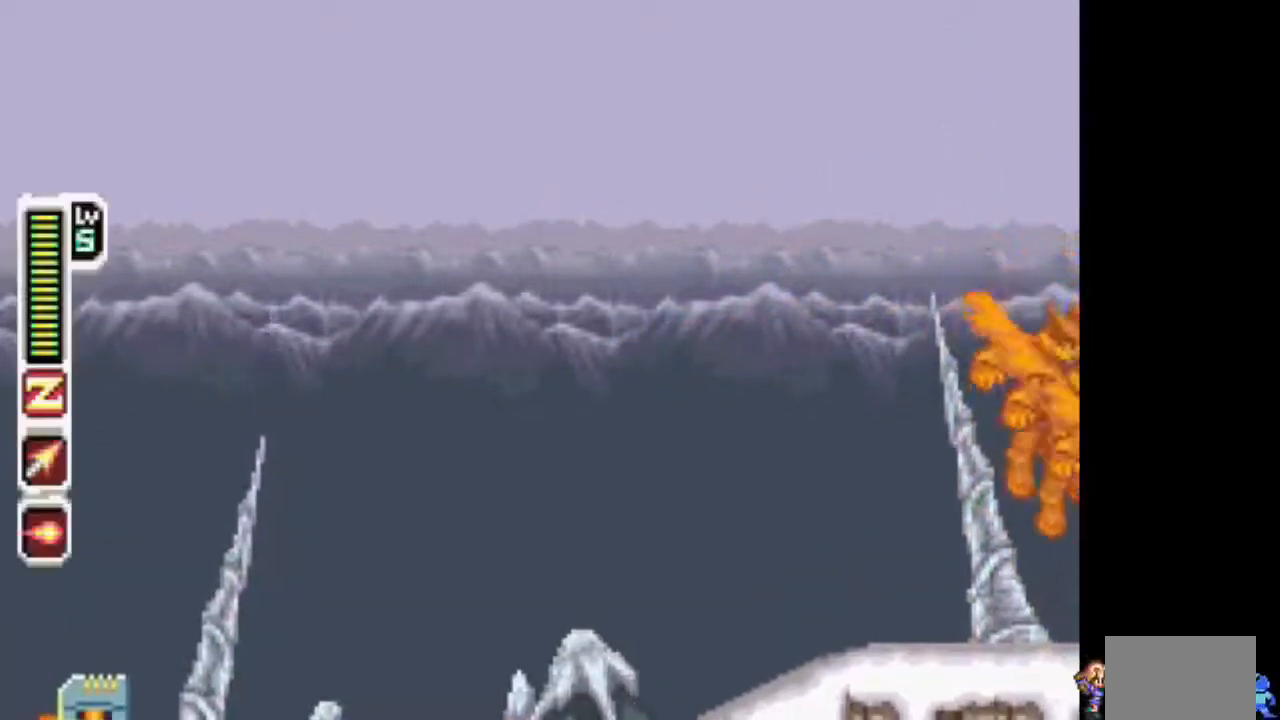
{"buttons": ["CIRCLE", "TRIANGLE", "L1", "DPAD_RIGHT"], "events": [[167, "L1", "down"], [217, "CIRCLE", "down"]]}